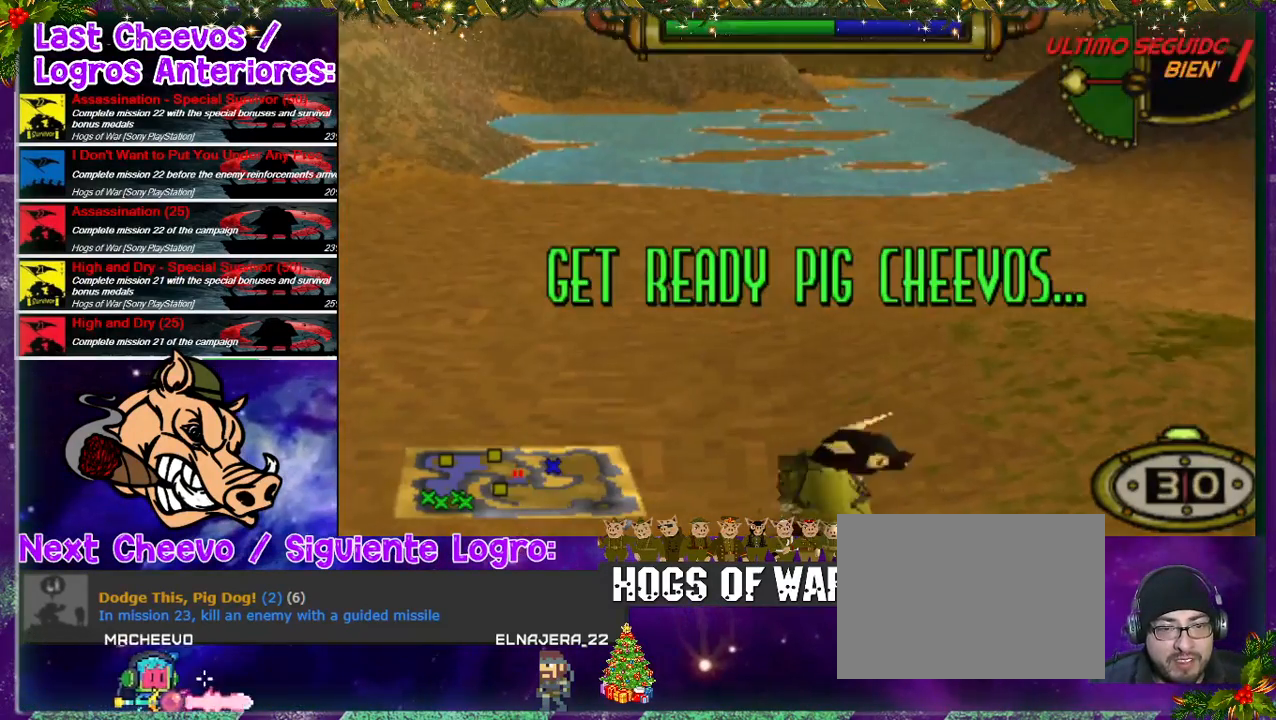
Gameplay with a controller (PlayStation layout); each line is a JSON object with the inputs held at the frame after it. "events" lists button and stick changes between this image and that frame as [ms after this image, input, new state], when the widget could be followed in between. Not read: L3 R3.
{"buttons": ["DPAD_UP", "DPAD_RIGHT"], "left_stick": "center", "right_stick": "center", "events": [[267, "DPAD_RIGHT", "down"], [467, "DPAD_UP", "down"]]}
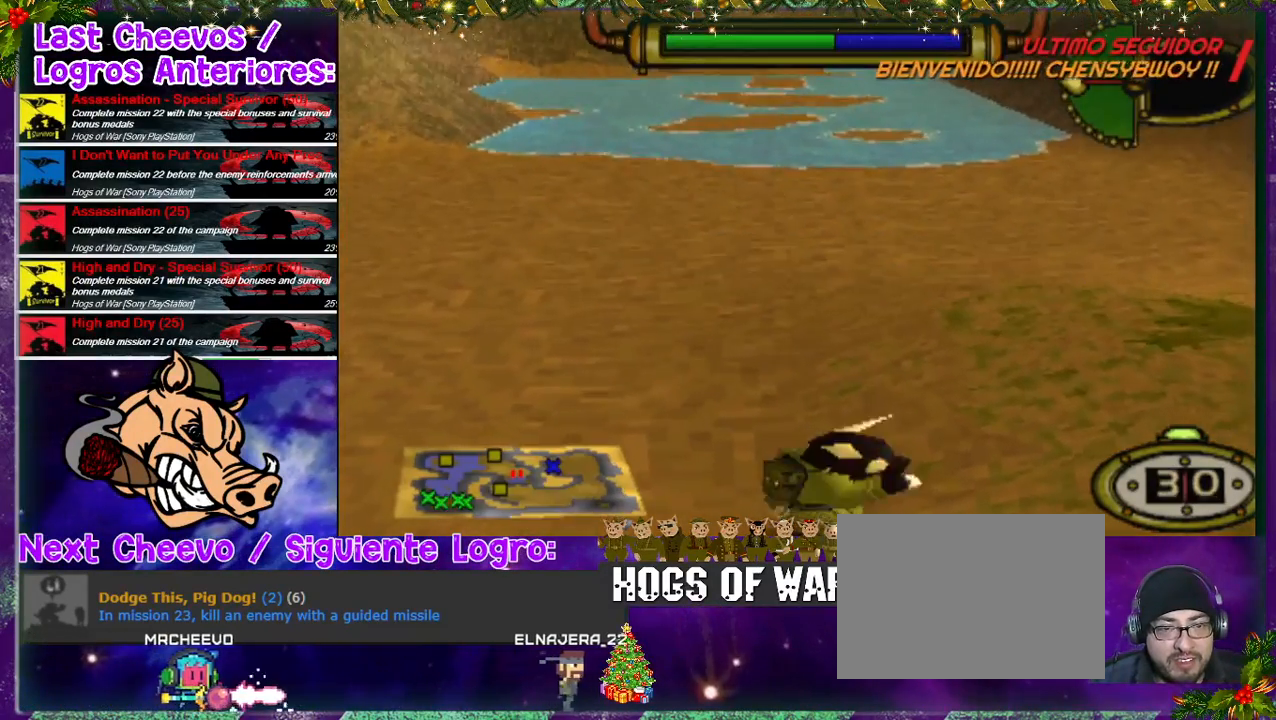
{"buttons": ["DPAD_UP", "DPAD_RIGHT"], "left_stick": "center", "right_stick": "center", "events": []}
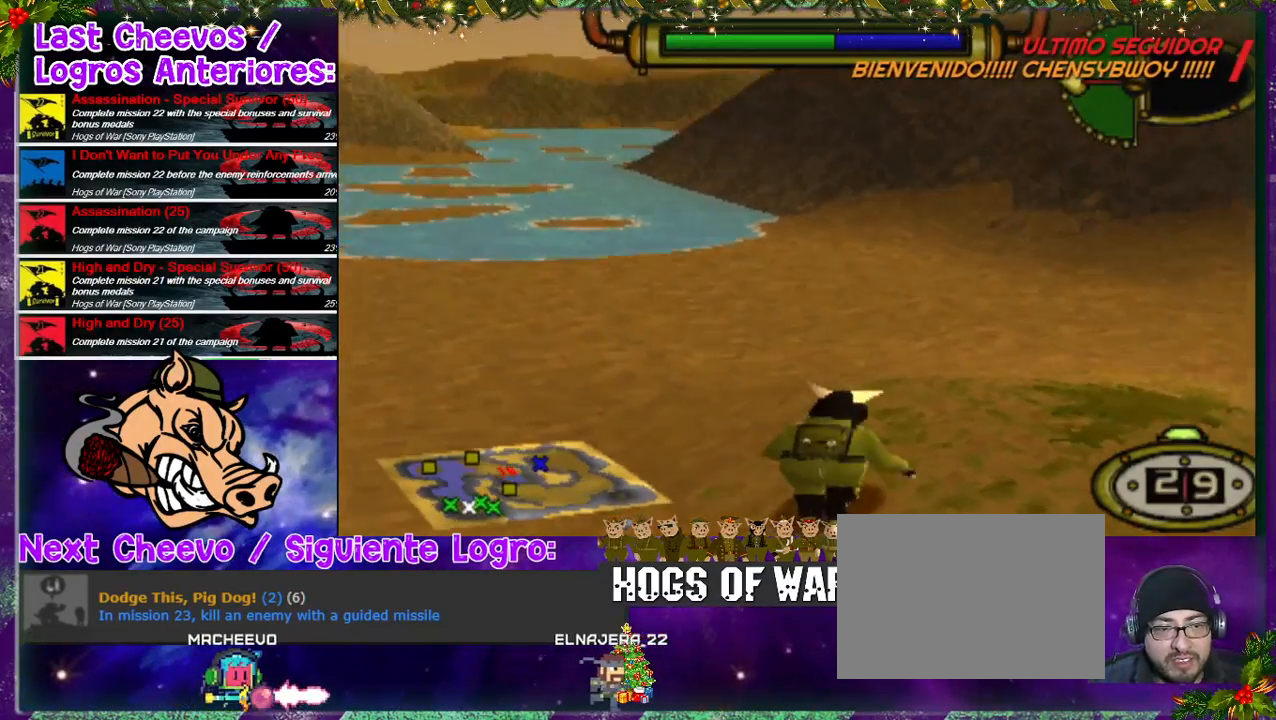
{"buttons": [], "left_stick": "center", "right_stick": "center", "events": [[267, "CIRCLE", "down"], [433, "DPAD_RIGHT", "up"], [433, "DPAD_UP", "up"], [467, "CIRCLE", "up"]]}
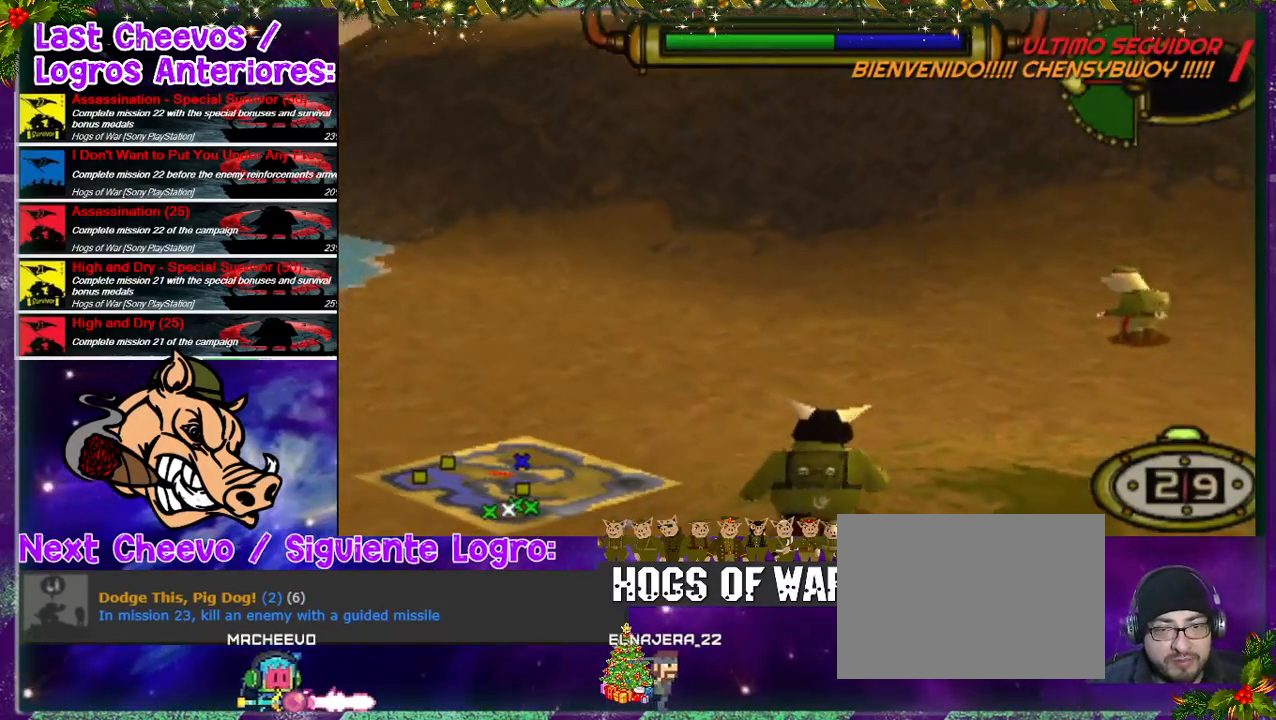
{"buttons": [], "left_stick": "center", "right_stick": "center", "events": [[300, "DPAD_DOWN", "down"], [367, "DPAD_DOWN", "up"], [467, "DPAD_DOWN", "down"], [500, "DPAD_DOWN", "up"]]}
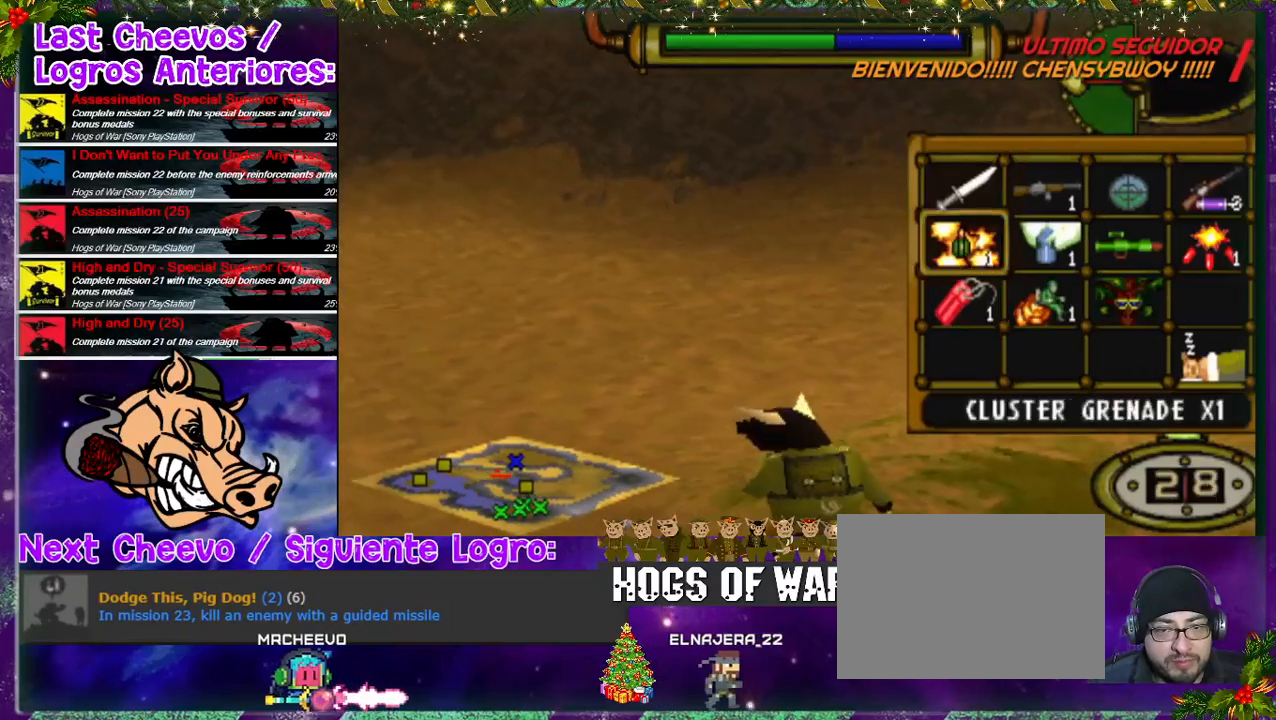
{"buttons": ["DPAD_UP"], "left_stick": "center", "right_stick": "center", "events": [[167, "DPAD_RIGHT", "down"], [233, "DPAD_RIGHT", "up"], [333, "CROSS", "down"], [433, "CROSS", "up"], [500, "DPAD_UP", "down"]]}
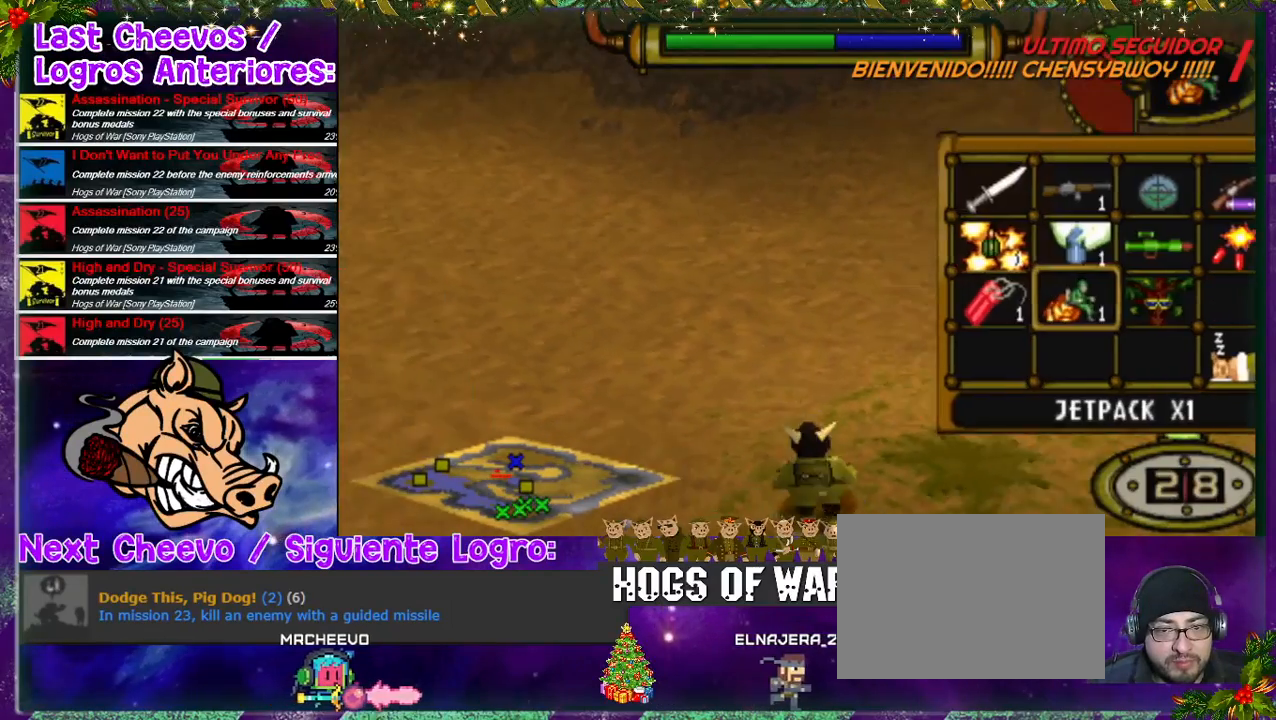
{"buttons": ["DPAD_UP", "DPAD_RIGHT"], "left_stick": "center", "right_stick": "center", "events": [[33, "DPAD_RIGHT", "down"], [200, "DPAD_RIGHT", "up"], [433, "DPAD_RIGHT", "down"]]}
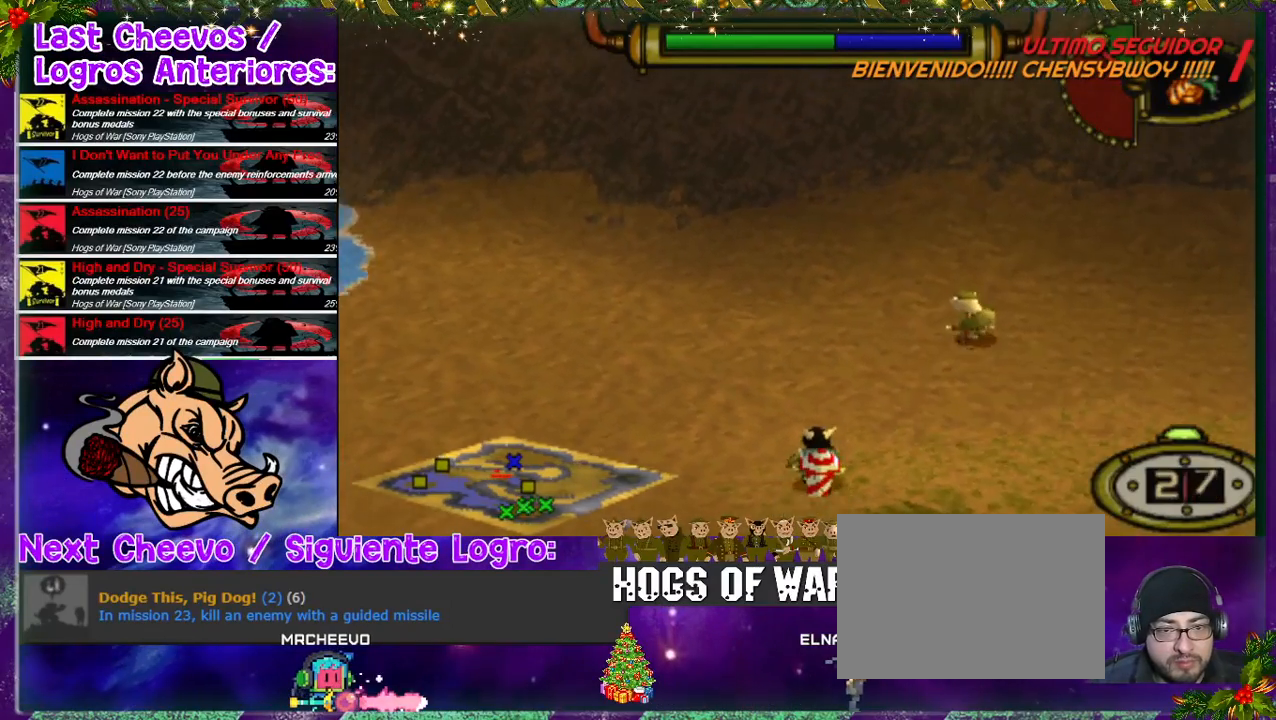
{"buttons": ["DPAD_UP"], "left_stick": "center", "right_stick": "center", "events": [[467, "DPAD_RIGHT", "up"]]}
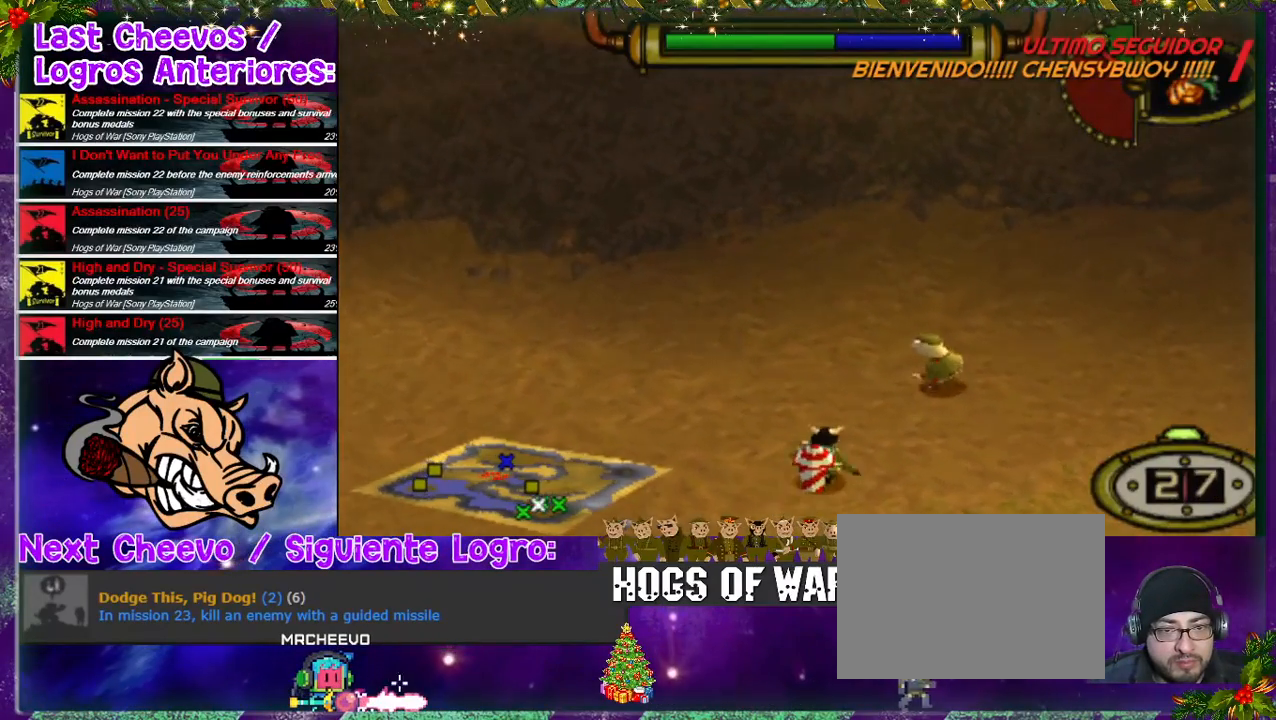
{"buttons": ["DPAD_UP", "DPAD_LEFT"], "left_stick": "center", "right_stick": "center", "events": [[133, "DPAD_LEFT", "down"]]}
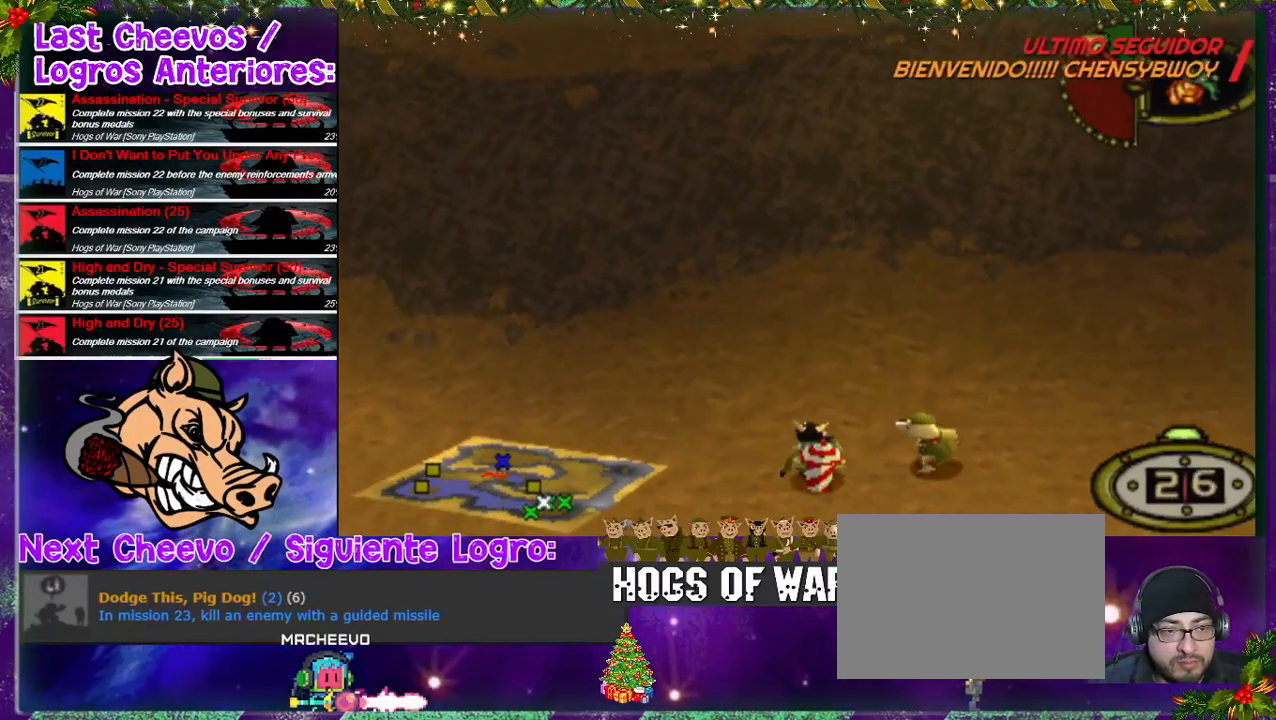
{"buttons": ["DPAD_UP", "DPAD_LEFT"], "left_stick": "center", "right_stick": "center", "events": [[200, "DPAD_LEFT", "up"], [233, "DPAD_UP", "up"], [467, "DPAD_LEFT", "down"], [467, "DPAD_UP", "down"]]}
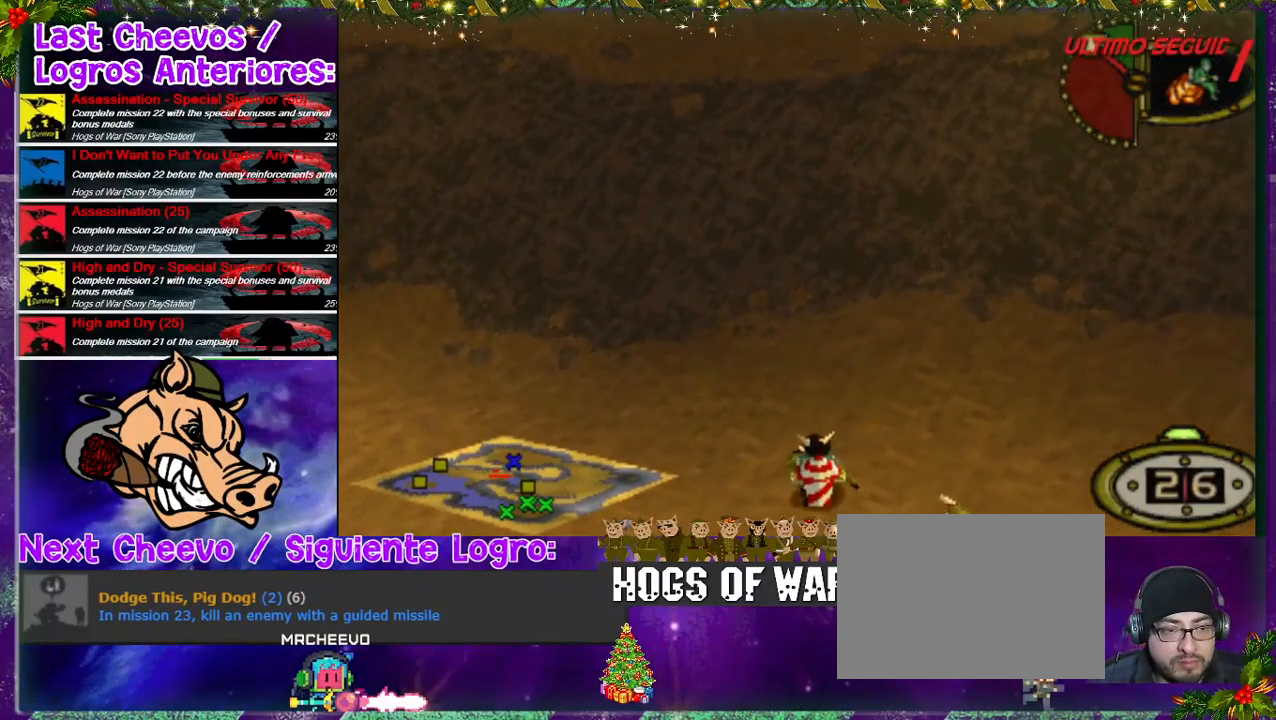
{"buttons": [], "left_stick": "center", "right_stick": "center", "events": [[200, "DPAD_LEFT", "up"], [200, "DPAD_UP", "up"], [267, "CROSS", "down"], [467, "CROSS", "up"]]}
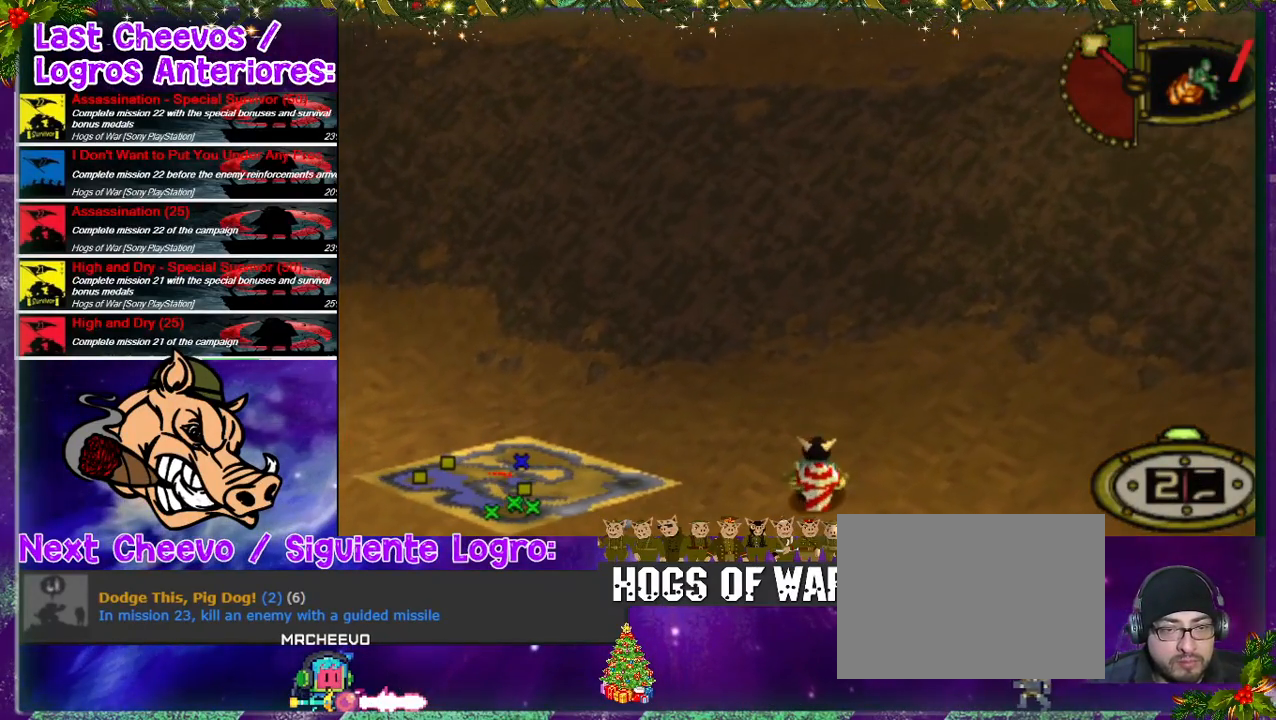
{"buttons": [], "left_stick": "center", "right_stick": "center", "events": []}
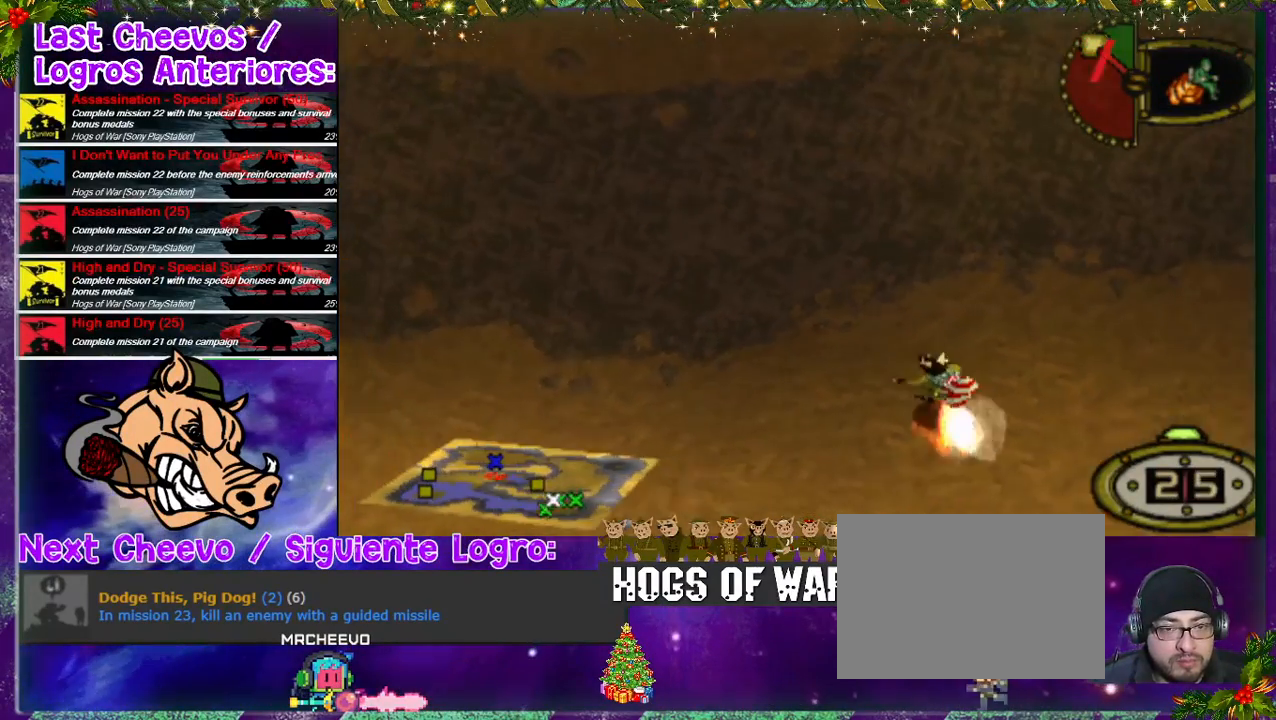
{"buttons": [], "left_stick": "center", "right_stick": "center", "events": []}
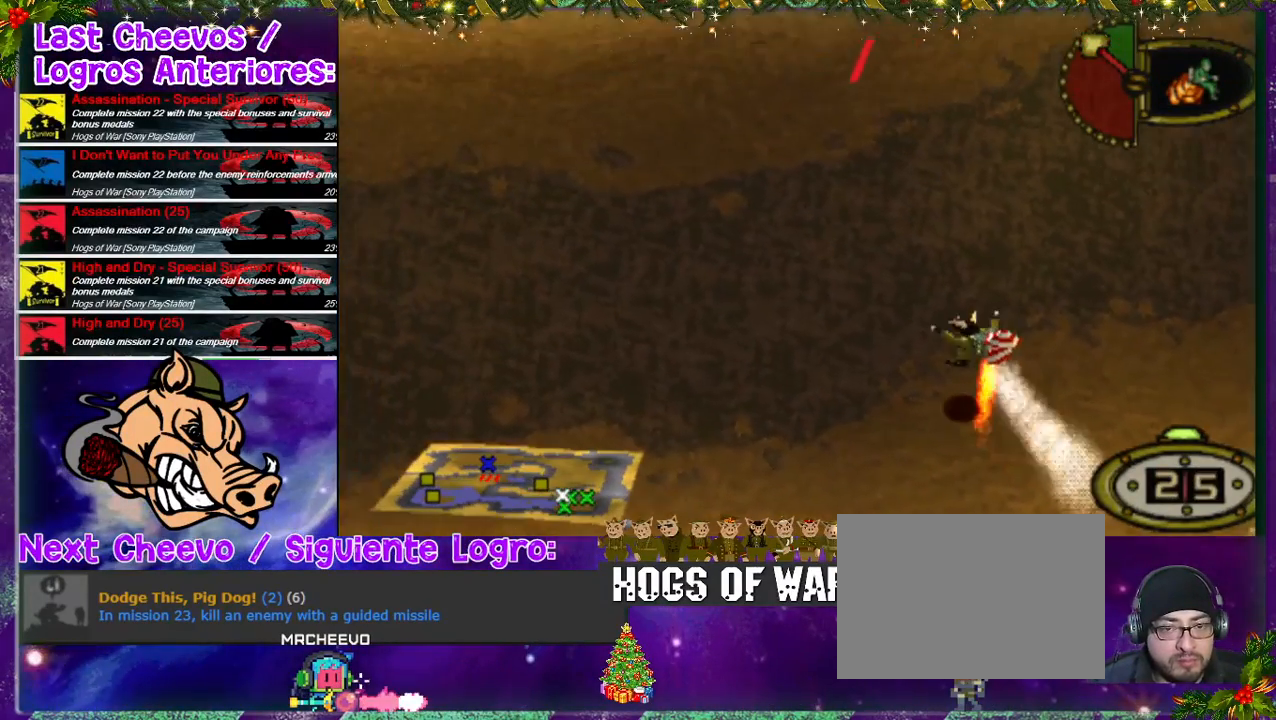
{"buttons": [], "left_stick": "center", "right_stick": "center", "events": []}
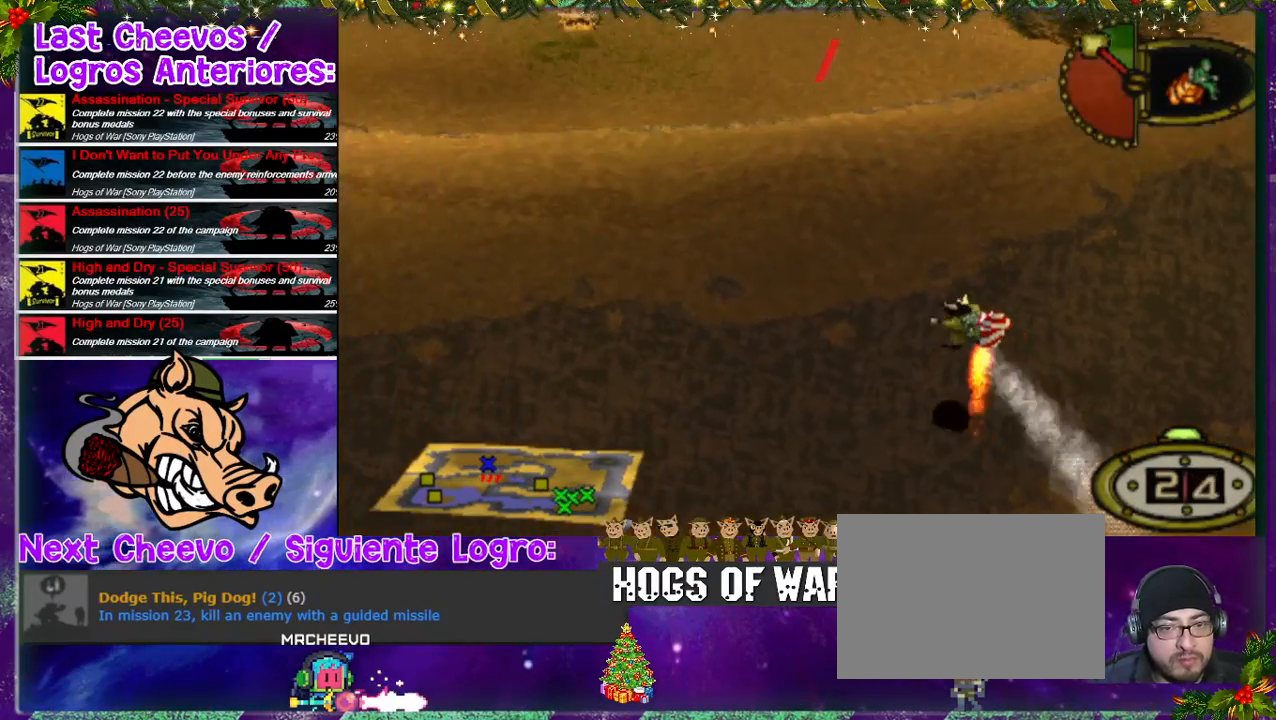
{"buttons": [], "left_stick": "center", "right_stick": "center", "events": []}
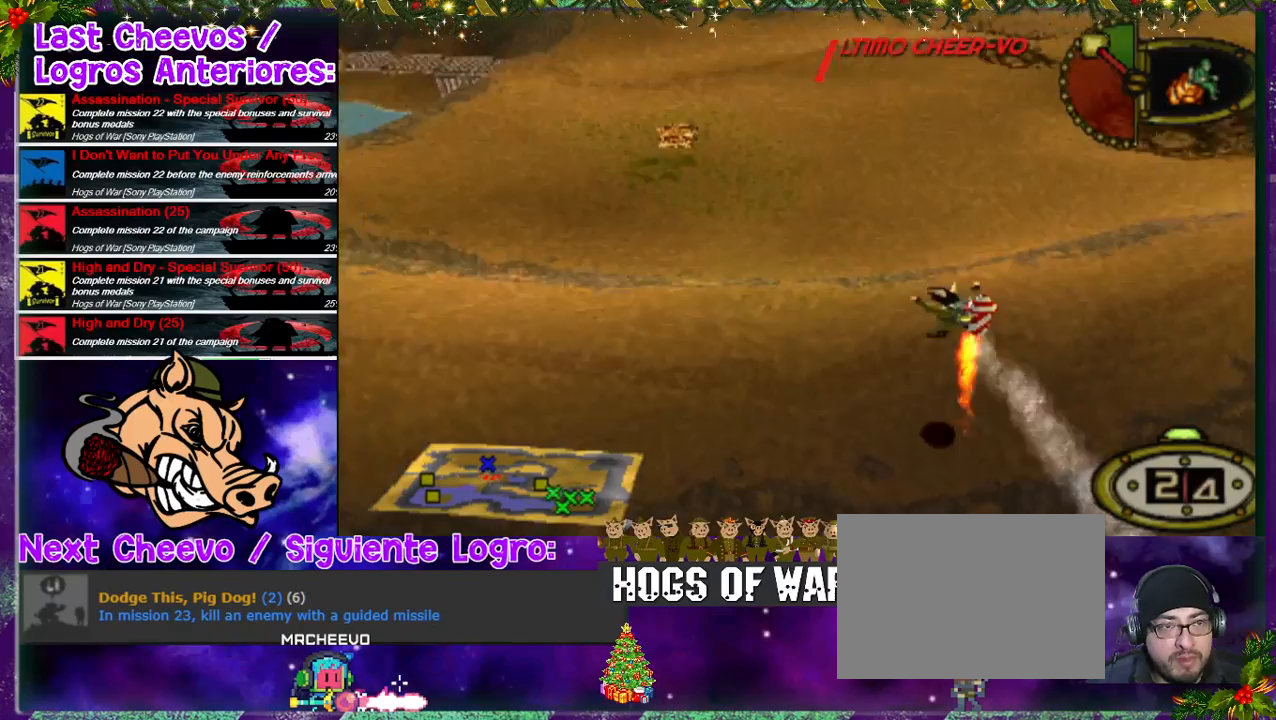
{"buttons": [], "left_stick": "center", "right_stick": "center", "events": []}
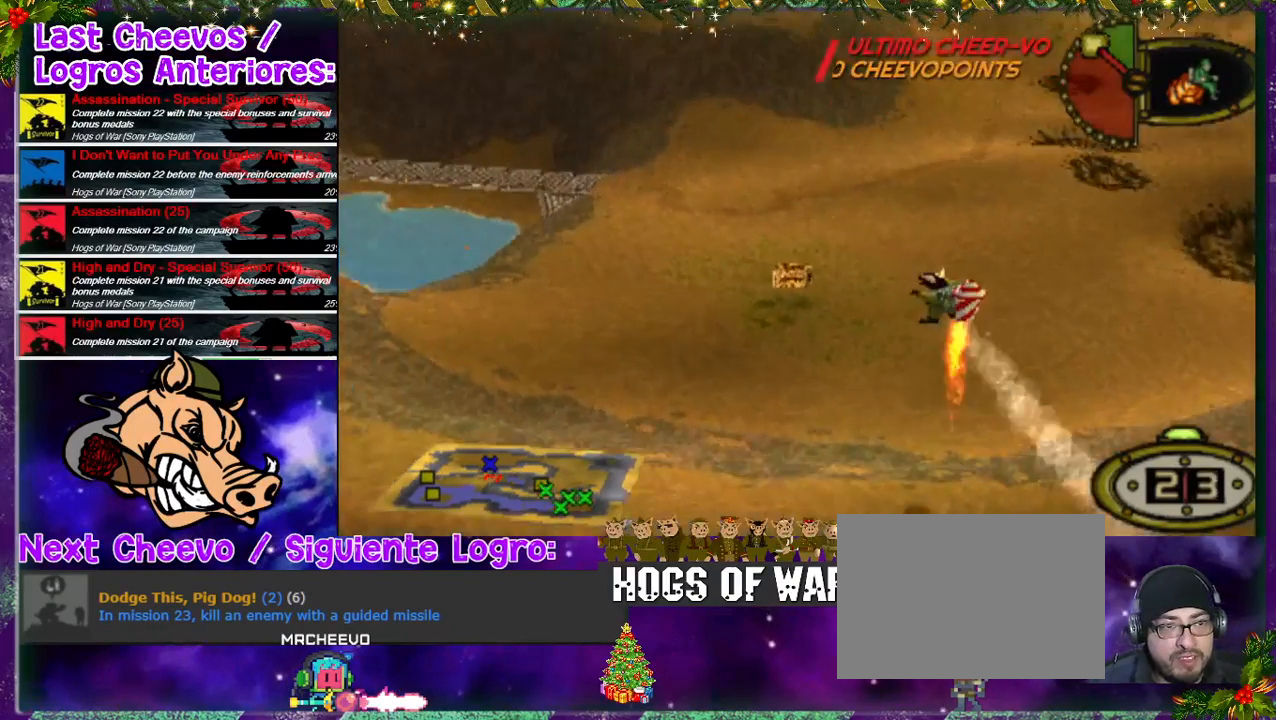
{"buttons": [], "left_stick": "center", "right_stick": "center", "events": []}
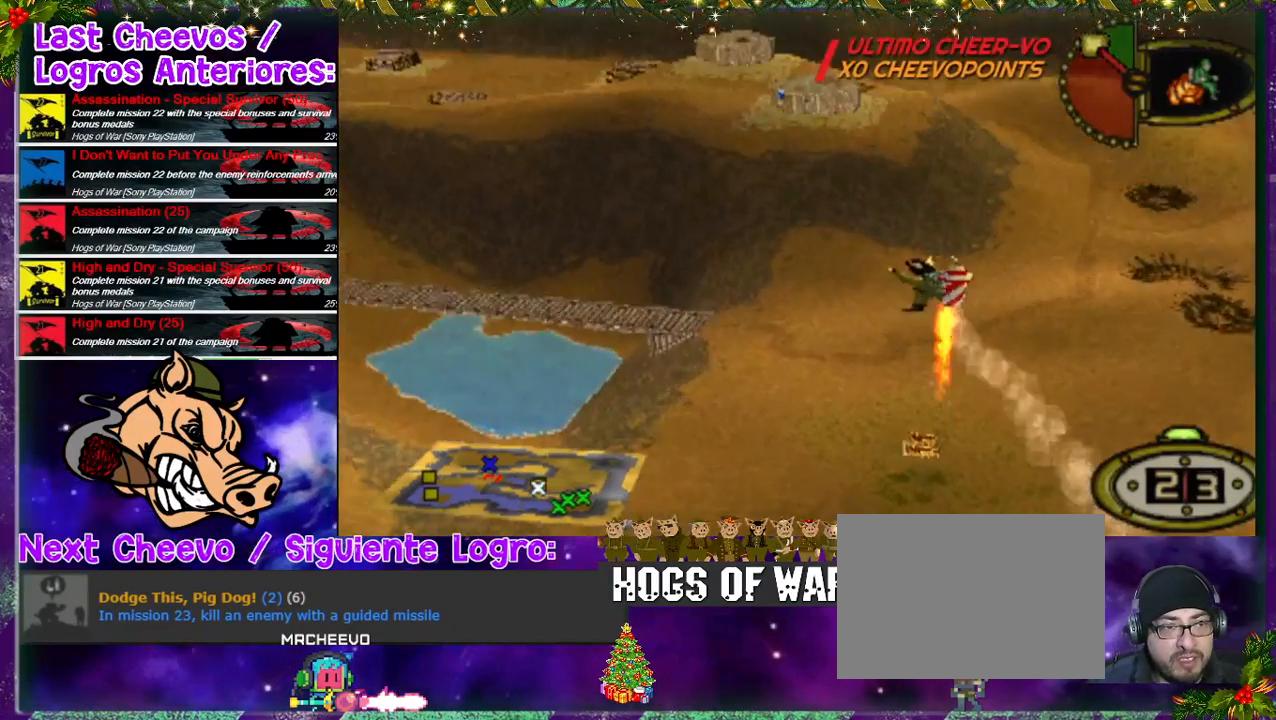
{"buttons": [], "left_stick": "center", "right_stick": "center", "events": []}
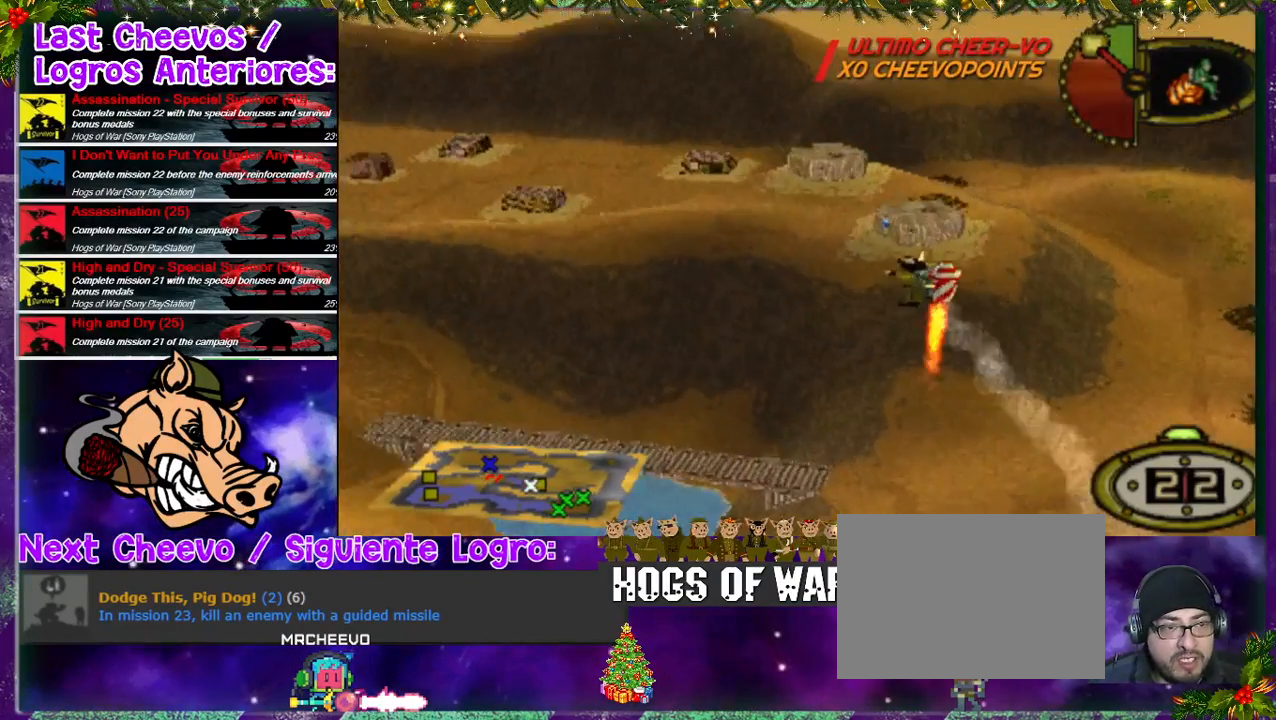
{"buttons": [], "left_stick": "center", "right_stick": "center", "events": []}
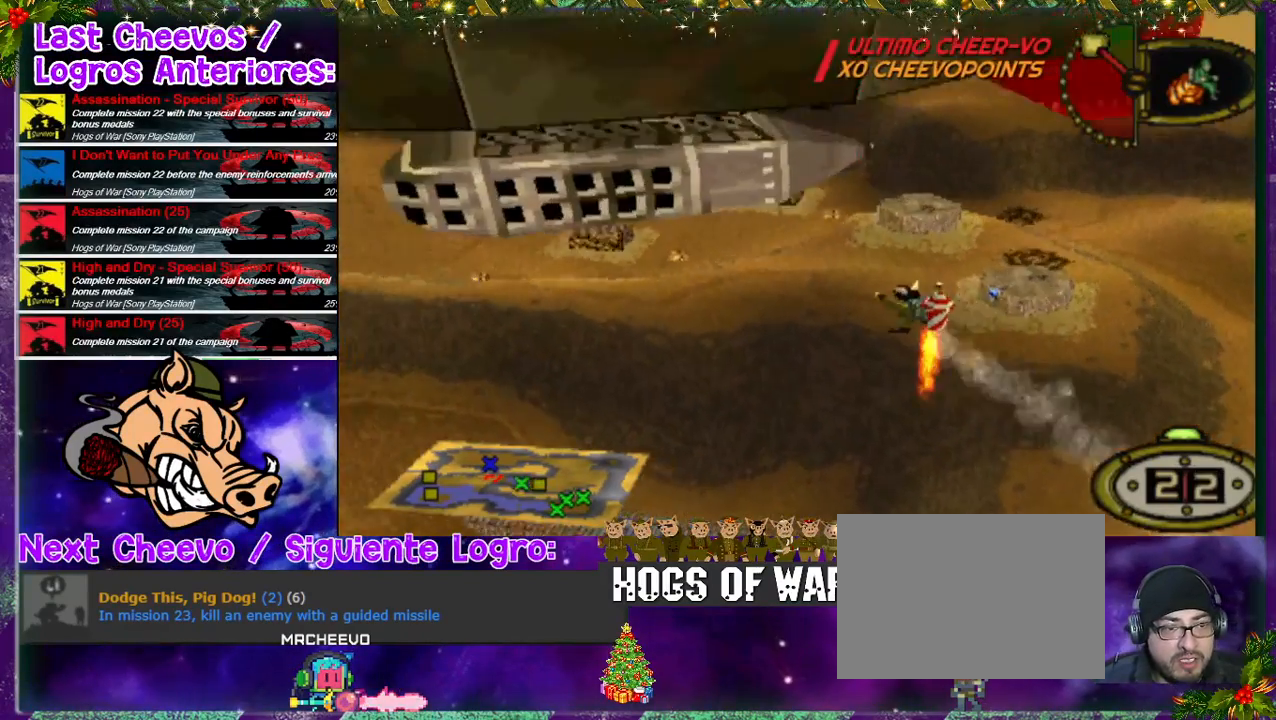
{"buttons": ["CROSS", "DPAD_RIGHT"], "left_stick": "center", "right_stick": "center", "events": [[233, "DPAD_RIGHT", "down"], [300, "CROSS", "down"]]}
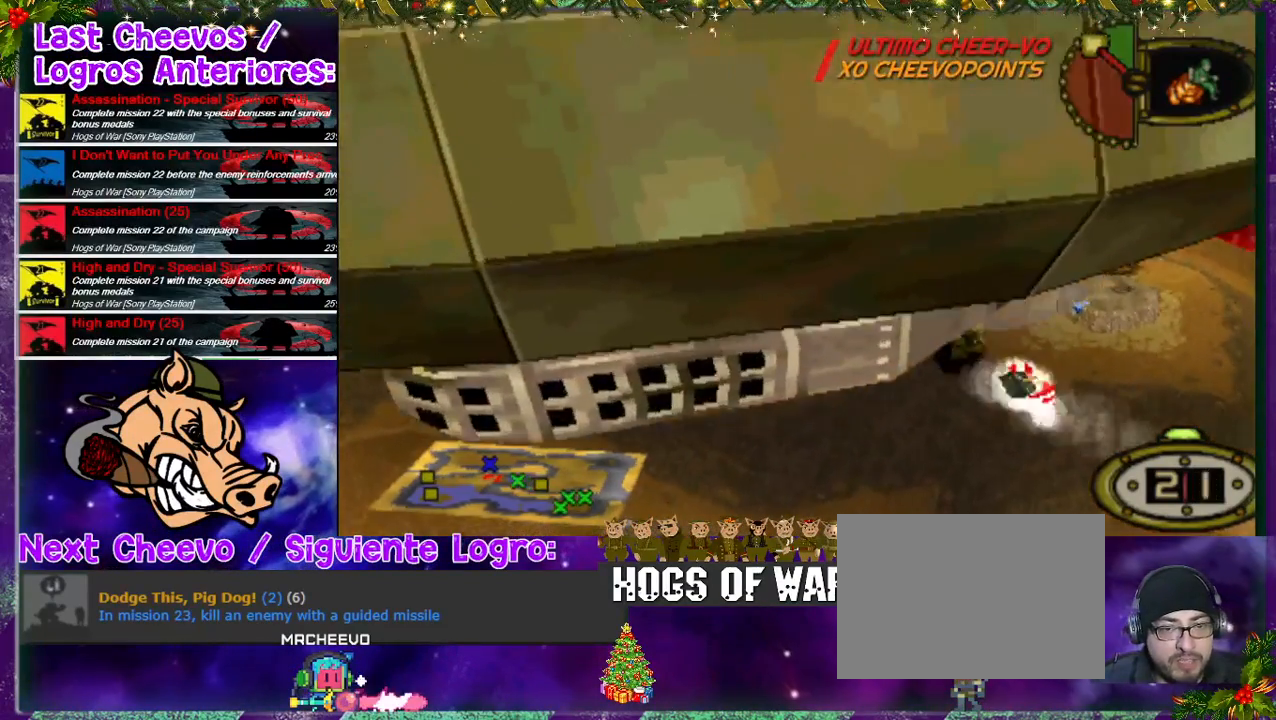
{"buttons": ["DPAD_DOWN", "DPAD_RIGHT"], "left_stick": "center", "right_stick": "center", "events": [[33, "CROSS", "up"], [233, "DPAD_DOWN", "down"]]}
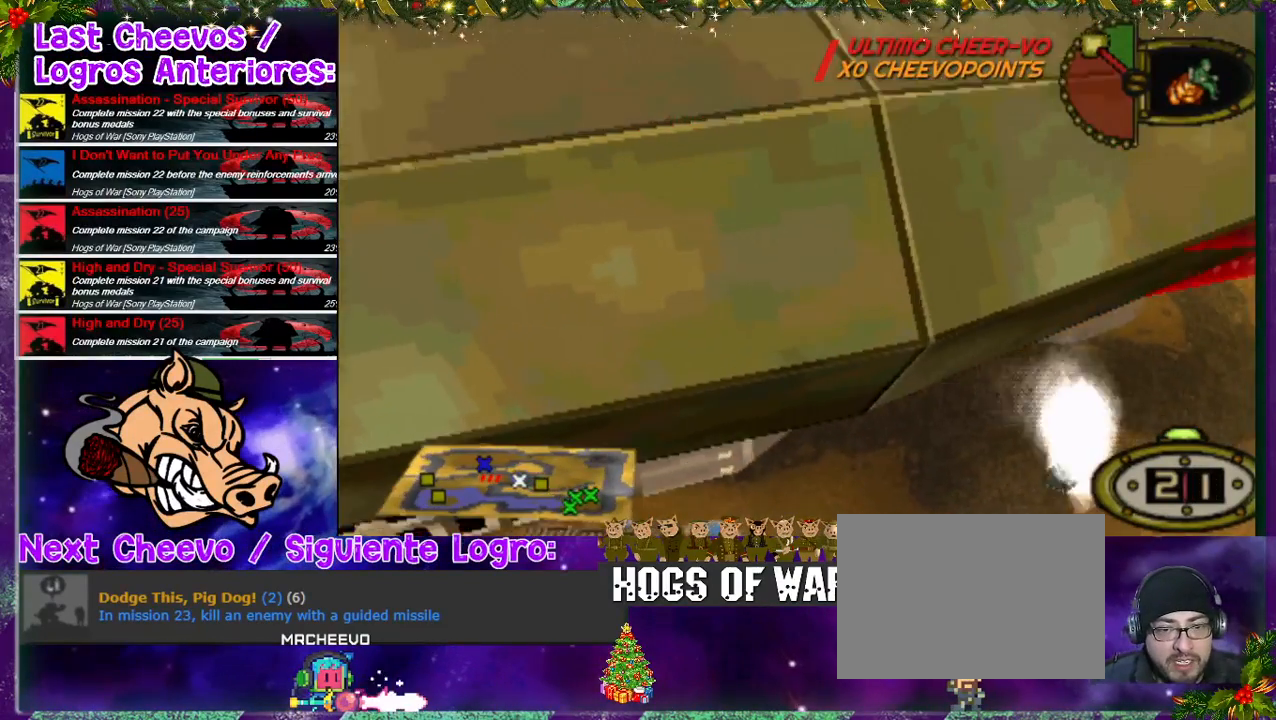
{"buttons": ["DPAD_DOWN", "DPAD_RIGHT"], "left_stick": "center", "right_stick": "center", "events": []}
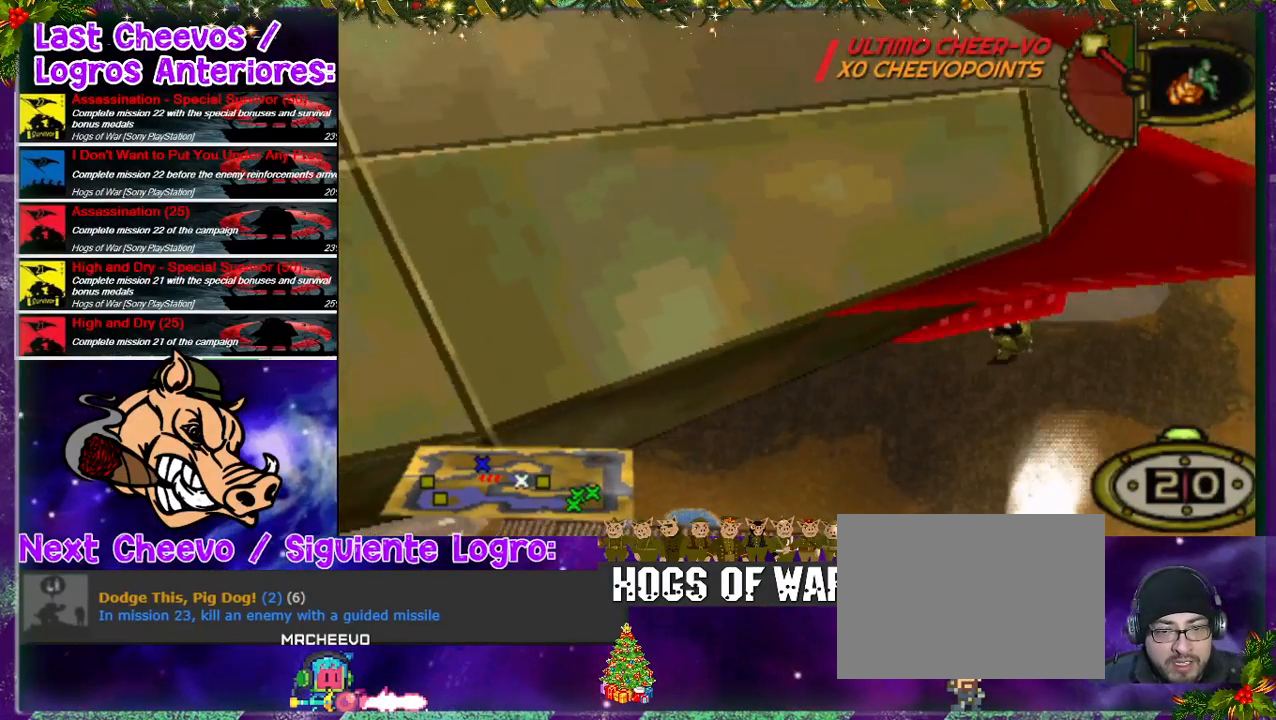
{"buttons": ["DPAD_DOWN", "DPAD_RIGHT"], "left_stick": "center", "right_stick": "center", "events": []}
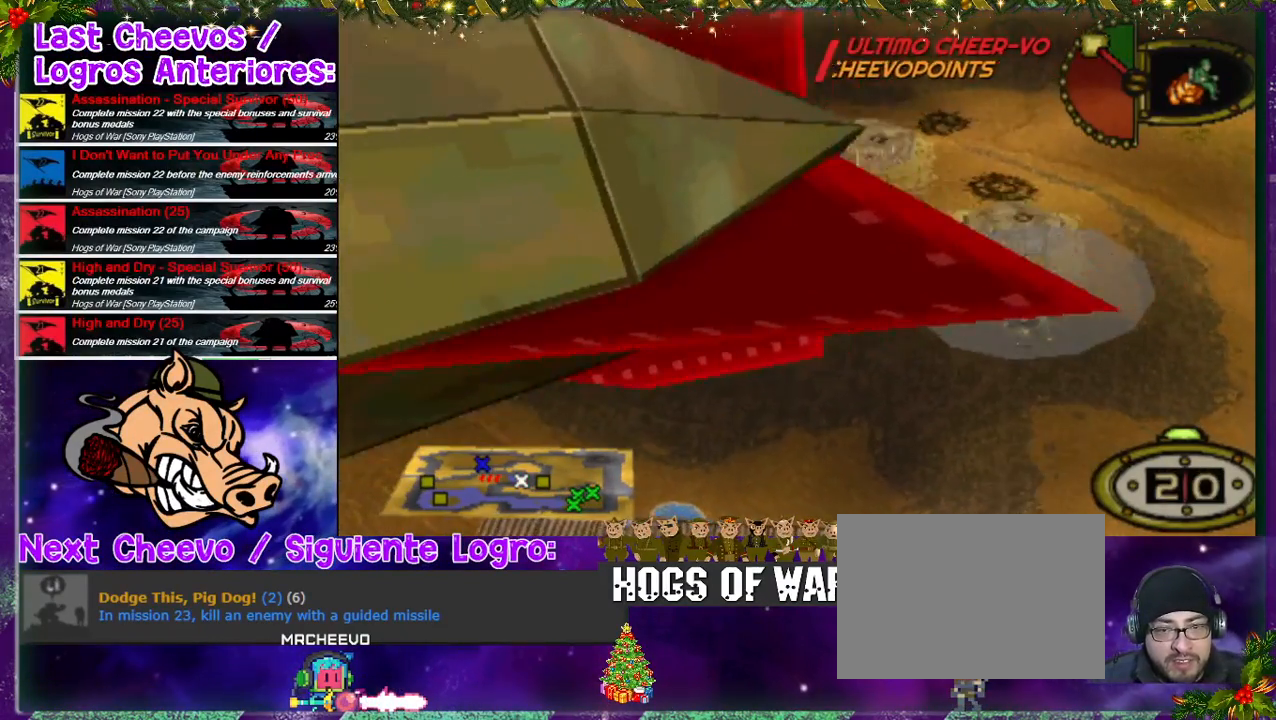
{"buttons": ["DPAD_DOWN", "DPAD_RIGHT"], "left_stick": "center", "right_stick": "center", "events": []}
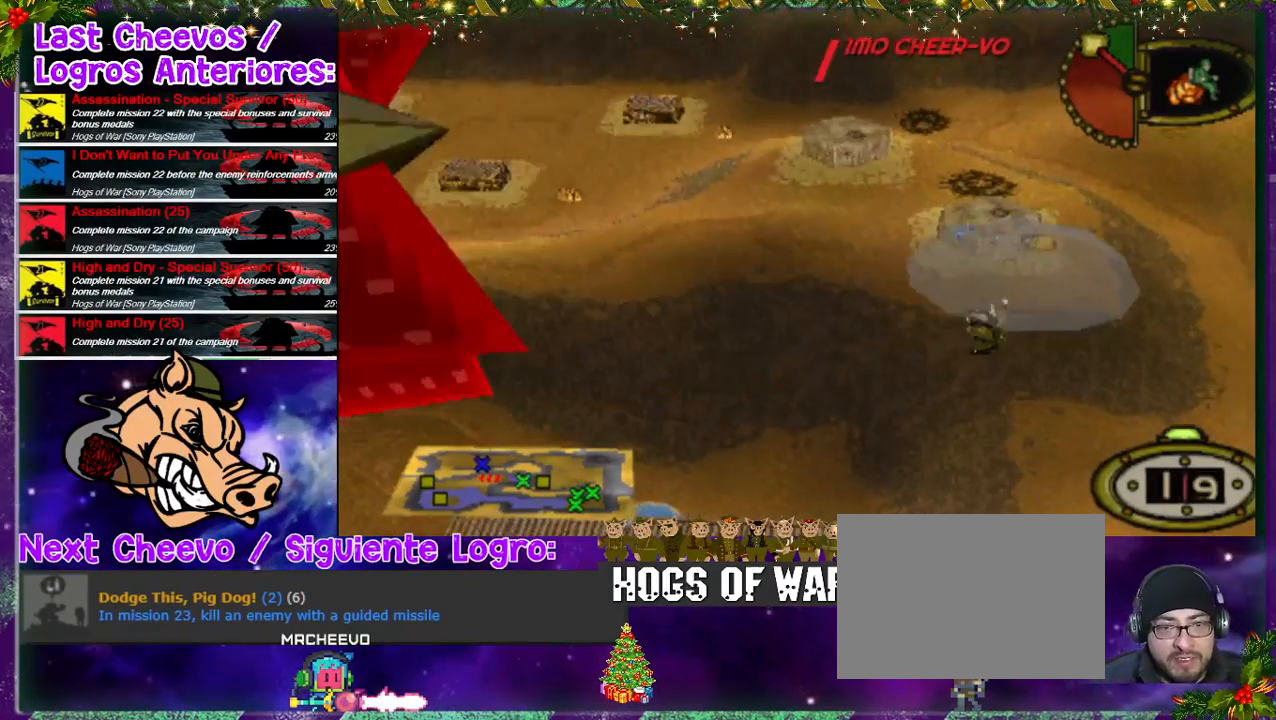
{"buttons": ["DPAD_DOWN", "DPAD_RIGHT"], "left_stick": "center", "right_stick": "center", "events": []}
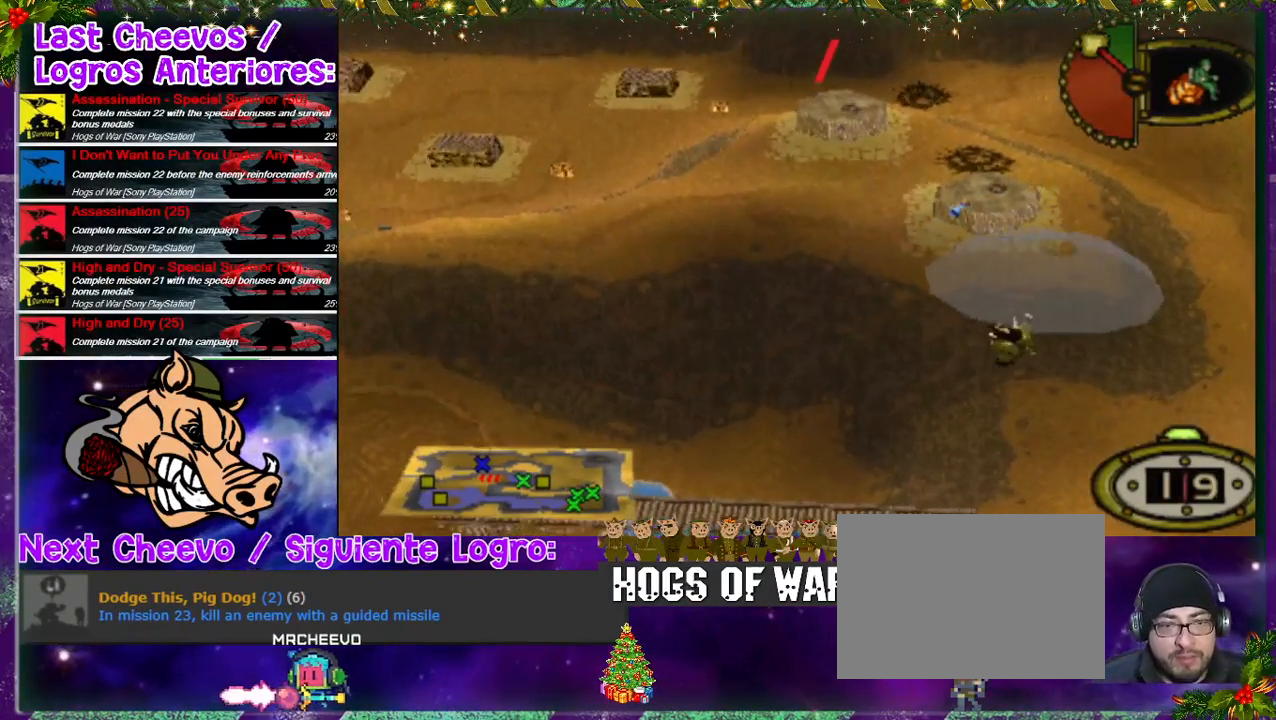
{"buttons": ["DPAD_DOWN", "DPAD_RIGHT"], "left_stick": "center", "right_stick": "center", "events": []}
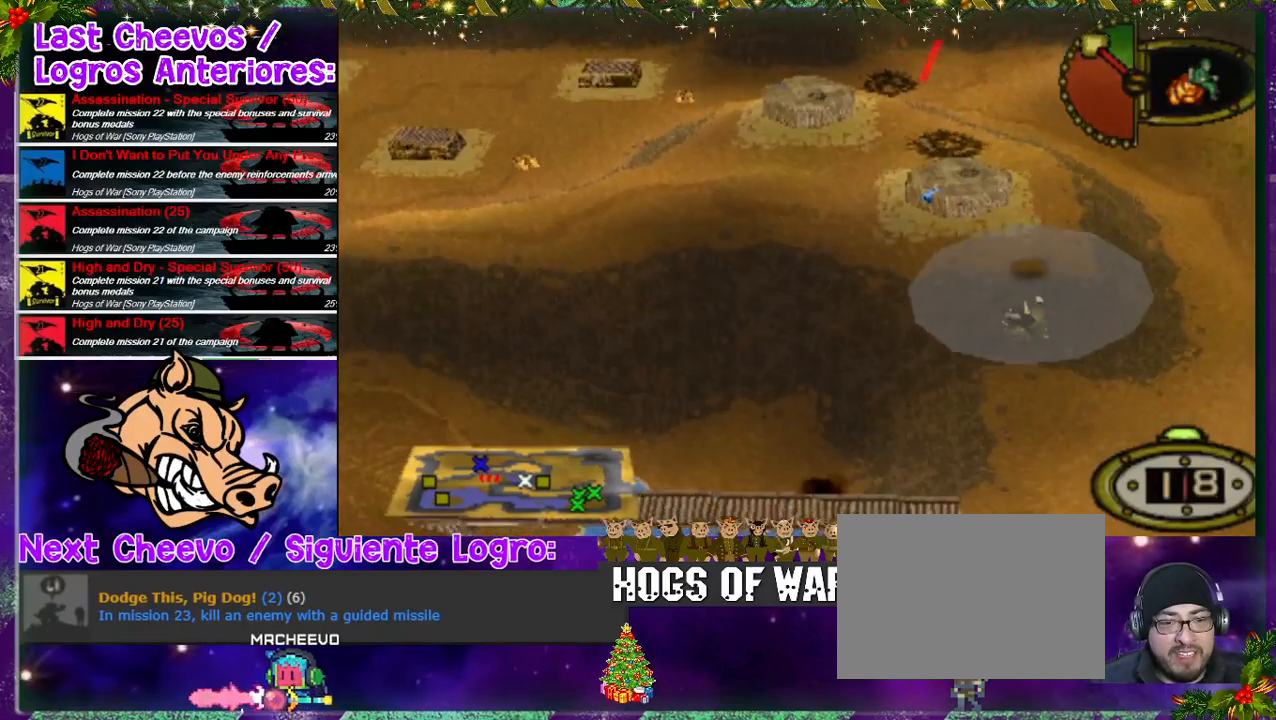
{"buttons": ["DPAD_DOWN", "DPAD_RIGHT"], "left_stick": "center", "right_stick": "center", "events": []}
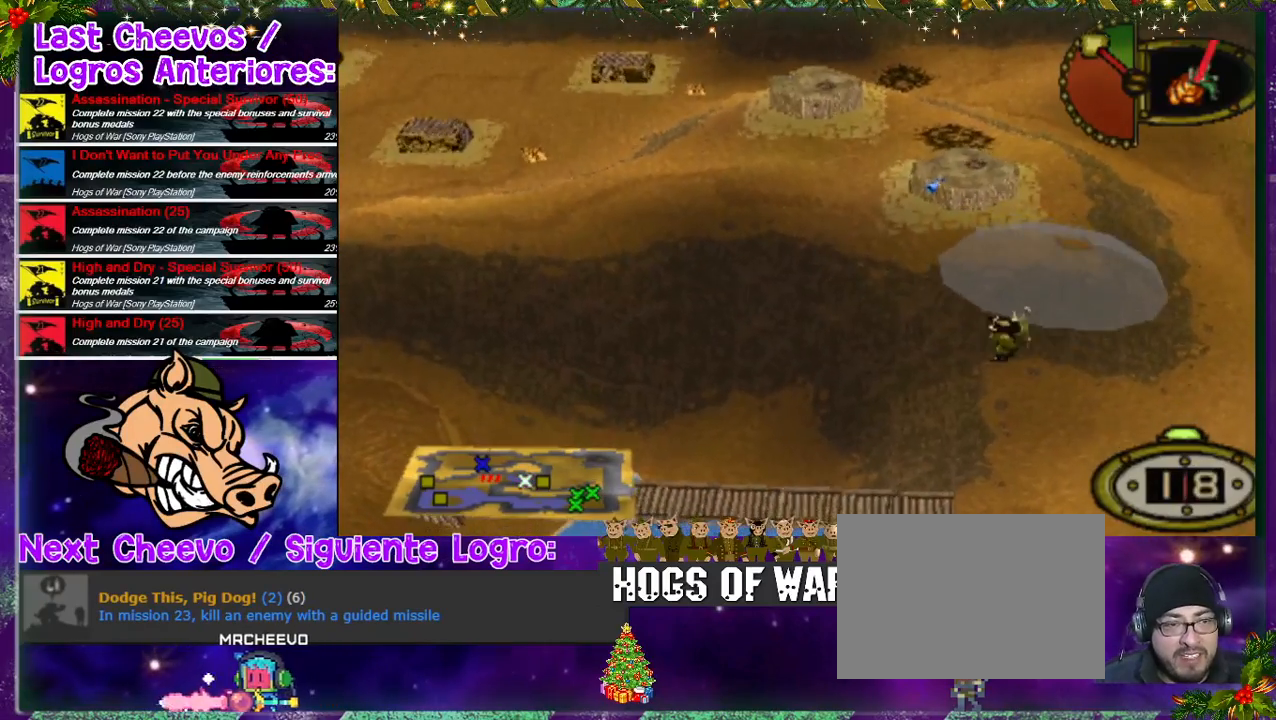
{"buttons": ["DPAD_DOWN", "DPAD_RIGHT"], "left_stick": "center", "right_stick": "center", "events": []}
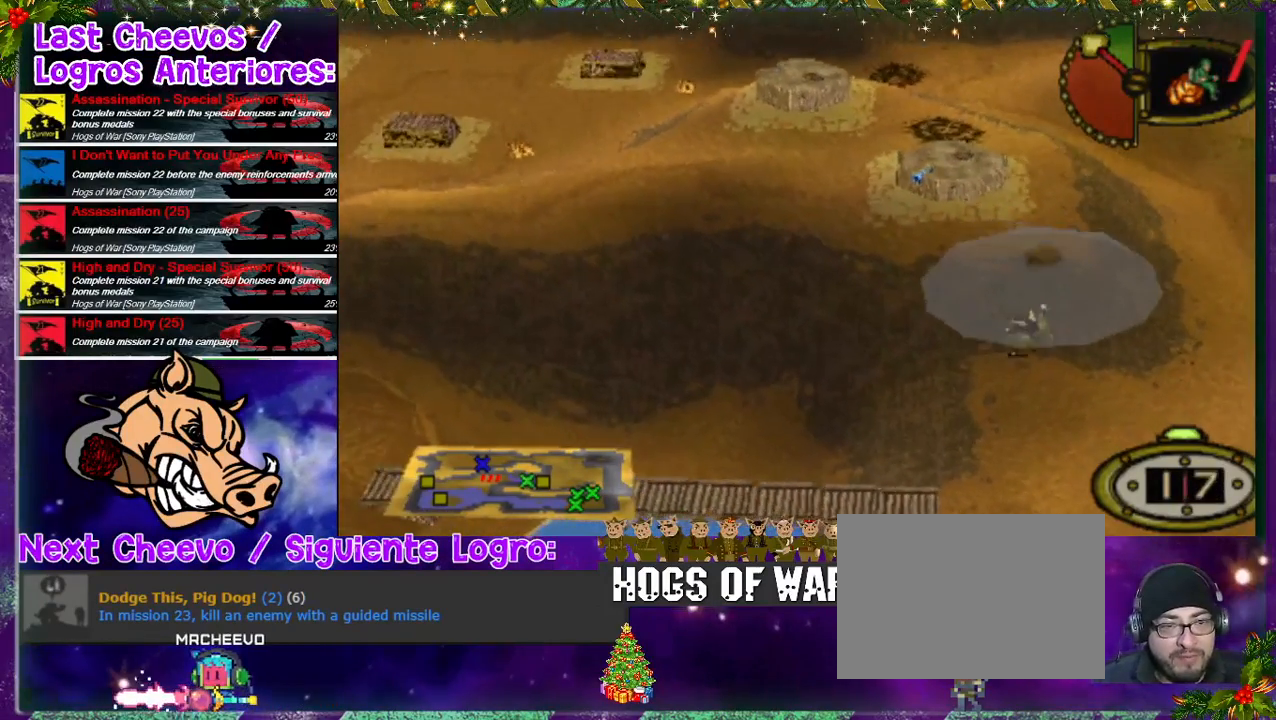
{"buttons": ["DPAD_DOWN", "DPAD_RIGHT"], "left_stick": "center", "right_stick": "center", "events": []}